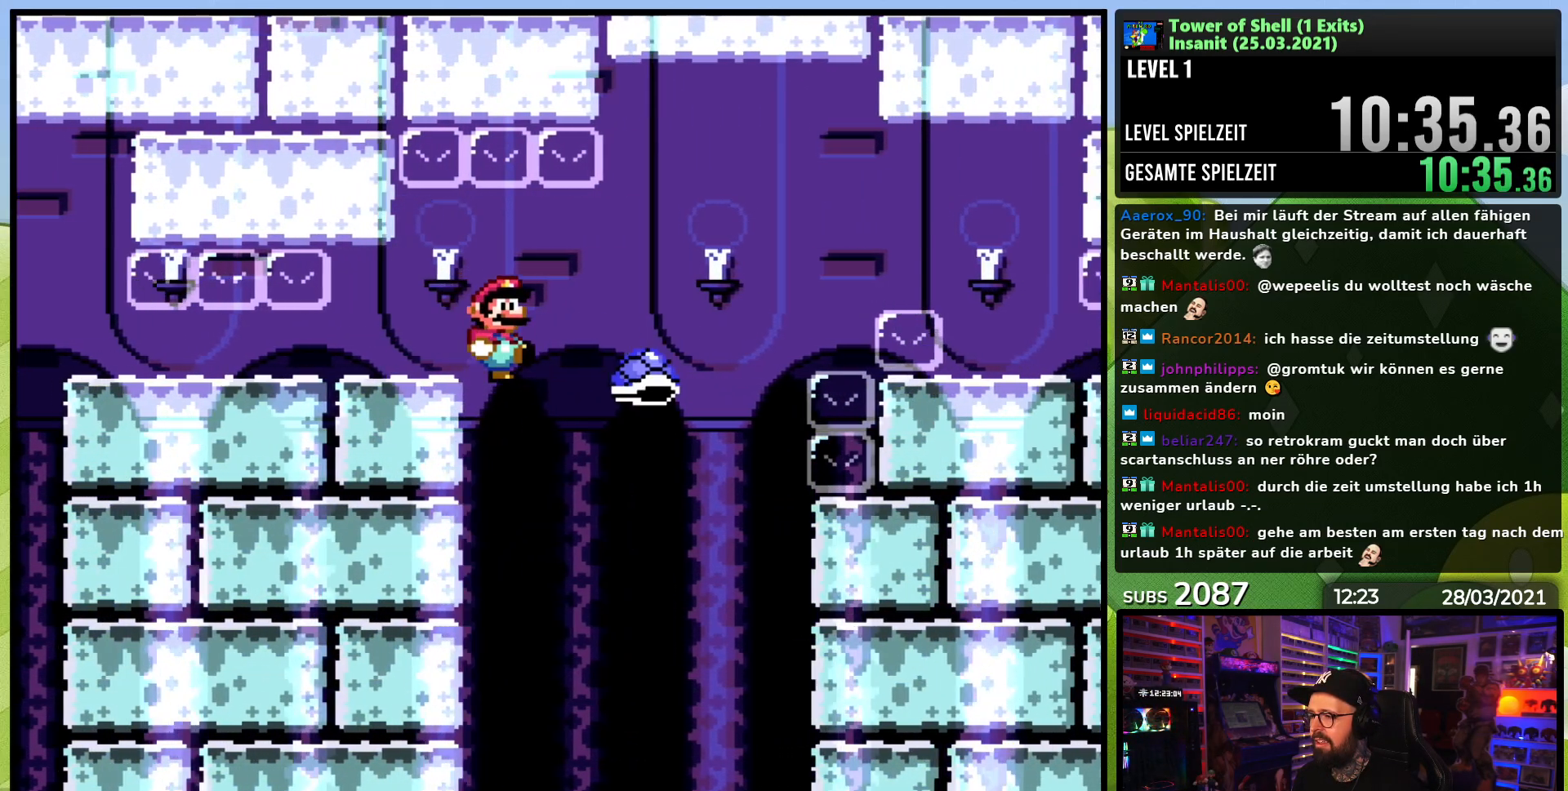
Gameplay with a controller (Nintendo layout); each line is a JSON object with the inputs held at the frame after it. "events" lists button and stick changes between this image and that frame as [ms after this image, input, new state], when the widget could be followed in between. Not read: L1 L3 R1 R3.
{"buttons": ["B", "Y"], "events": [[50, "B", "down"], [217, "DPAD_RIGHT", "up"], [283, "DPAD_LEFT", "down"], [283, "DPAD_UP", "down"], [333, "DPAD_LEFT", "up"], [350, "DPAD_RIGHT", "down"], [350, "DPAD_UP", "up"], [467, "DPAD_RIGHT", "up"]]}
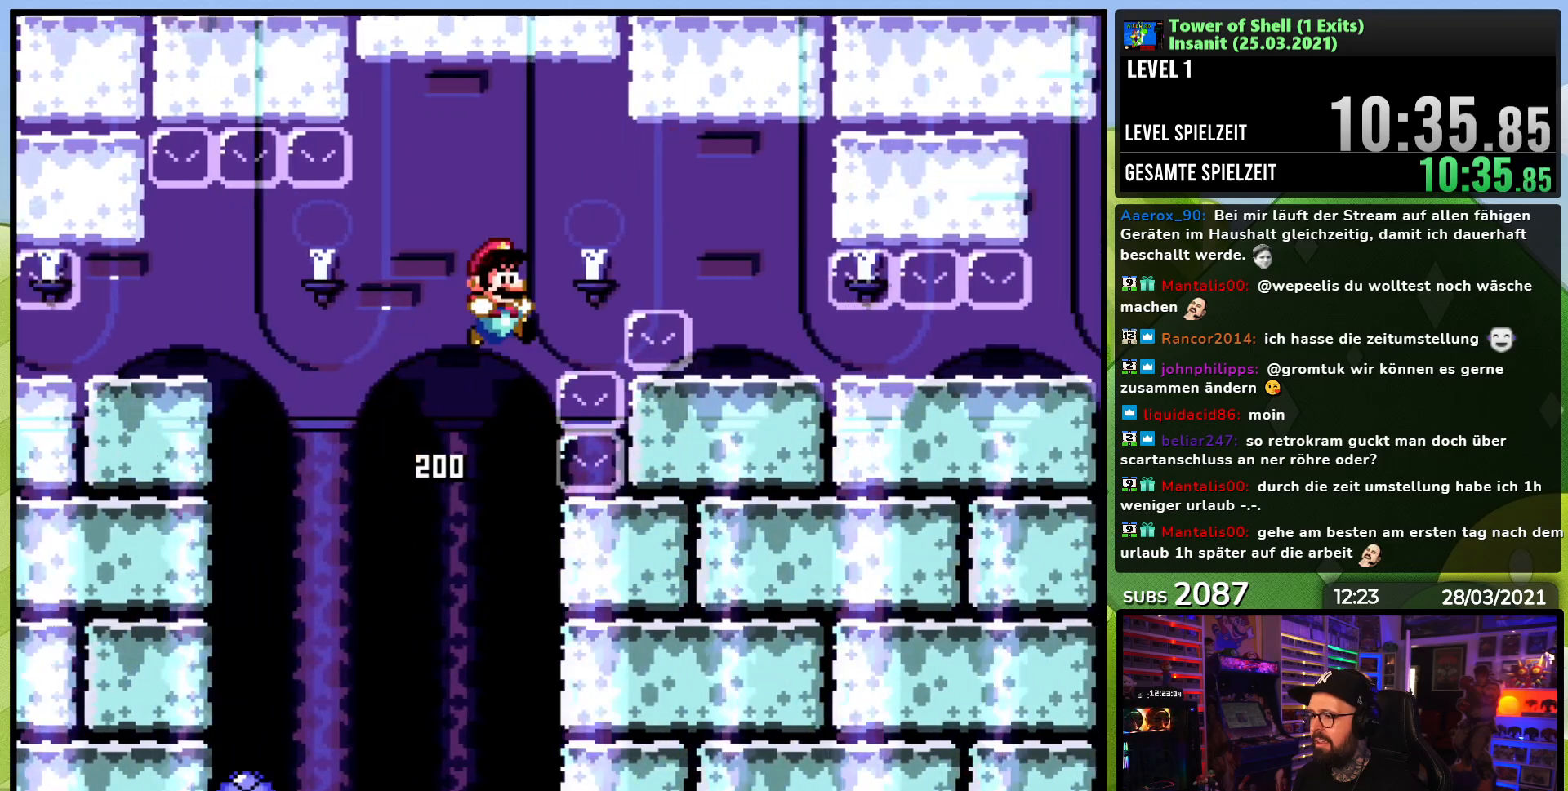
{"buttons": ["Y", "DPAD_DOWN"], "events": [[117, "DPAD_RIGHT", "down"], [233, "B", "up"], [250, "DPAD_RIGHT", "up"], [283, "DPAD_LEFT", "down"], [300, "DPAD_LEFT", "up"], [300, "DPAD_RIGHT", "down"], [400, "DPAD_DOWN", "down"], [450, "DPAD_RIGHT", "up"]]}
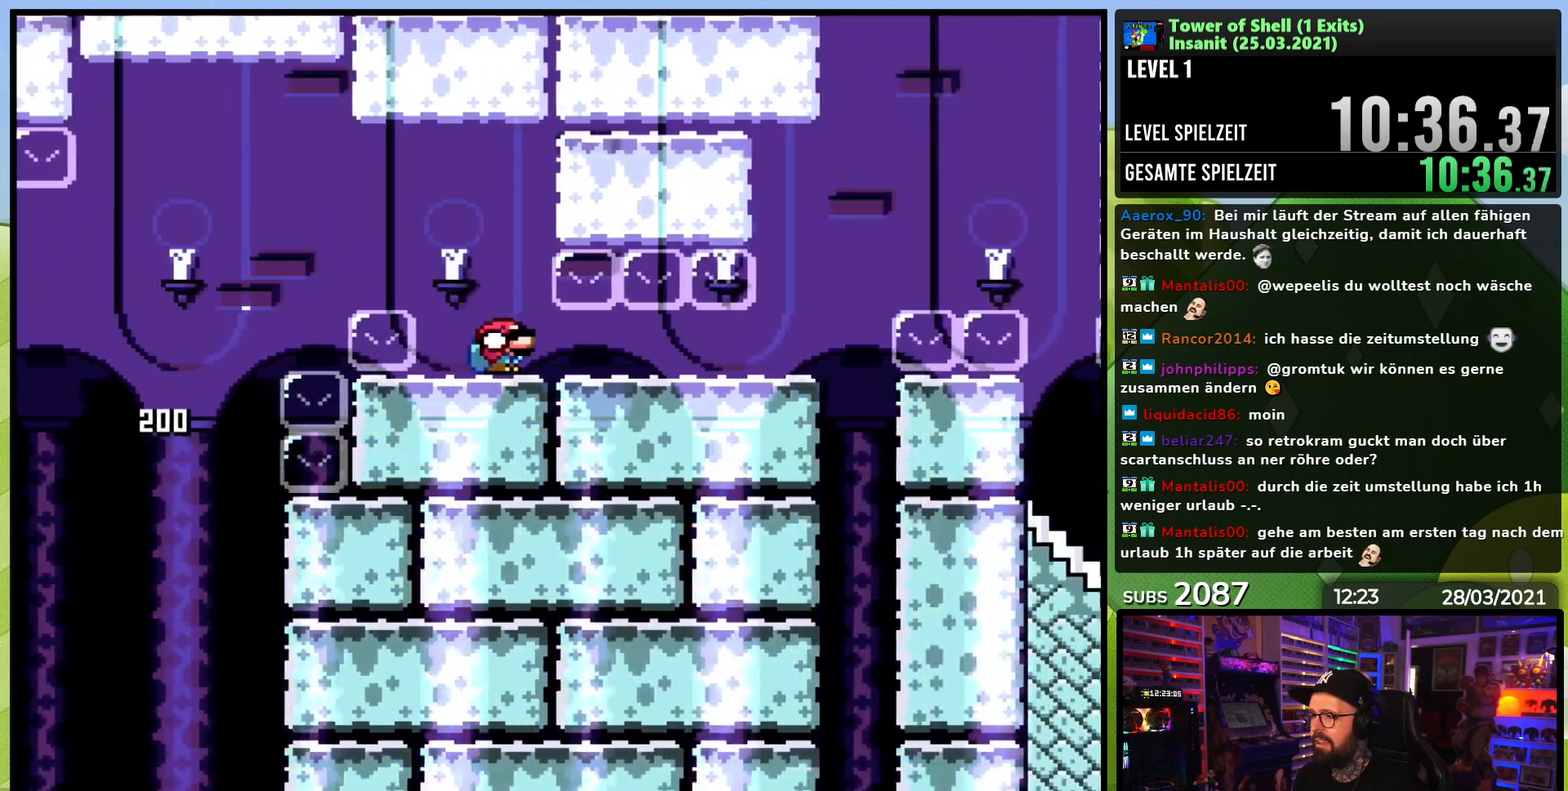
{"buttons": ["B", "Y", "DPAD_DOWN"], "events": [[33, "DPAD_DOWN", "up"], [50, "DPAD_DOWN", "down"], [500, "B", "down"]]}
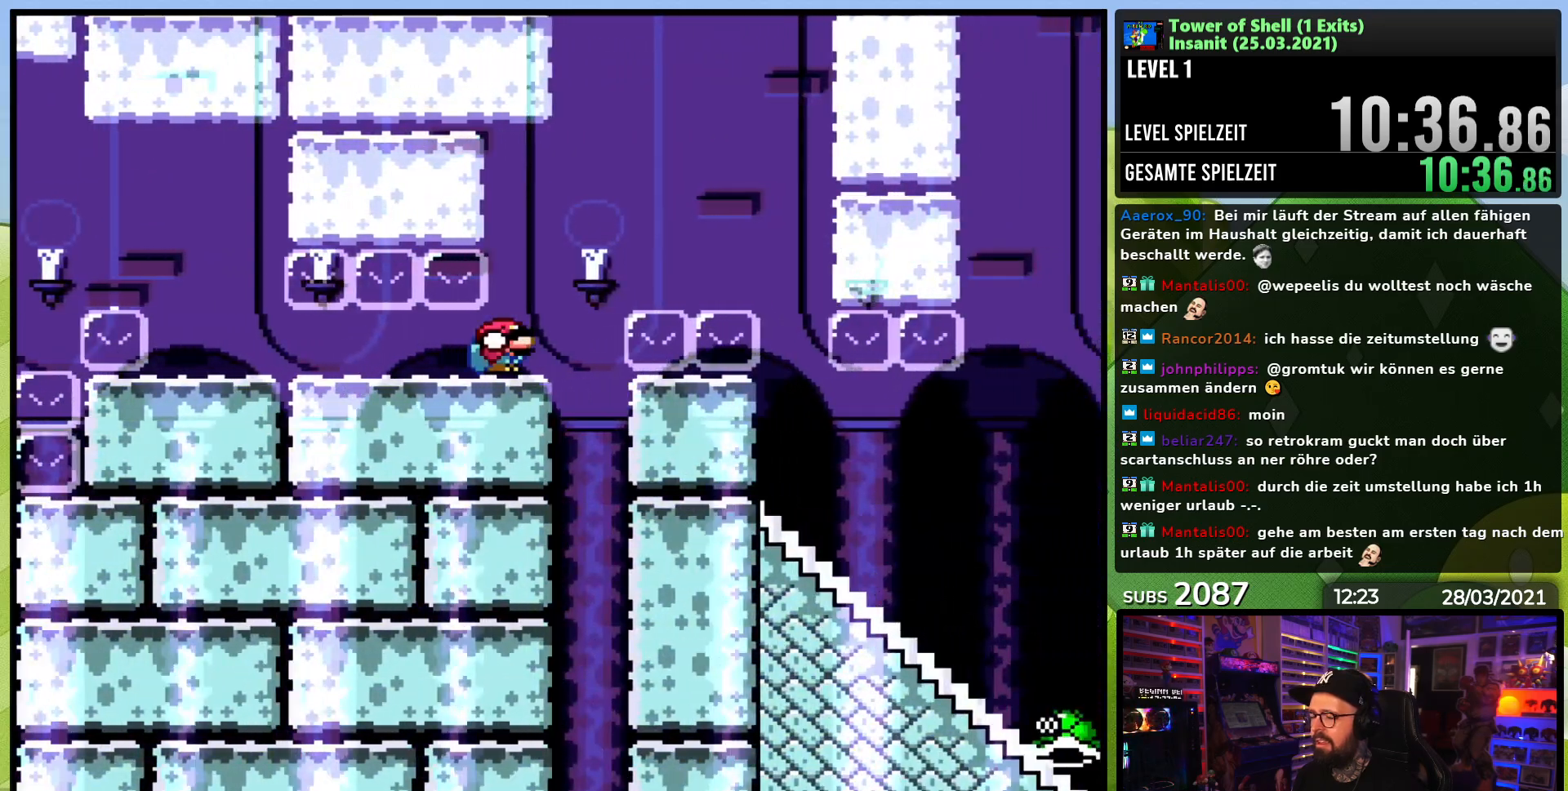
{"buttons": ["B", "Y"], "events": [[100, "DPAD_RIGHT", "down"], [200, "DPAD_DOWN", "up"], [217, "DPAD_RIGHT", "up"], [233, "DPAD_RIGHT", "down"], [300, "DPAD_RIGHT", "up"]]}
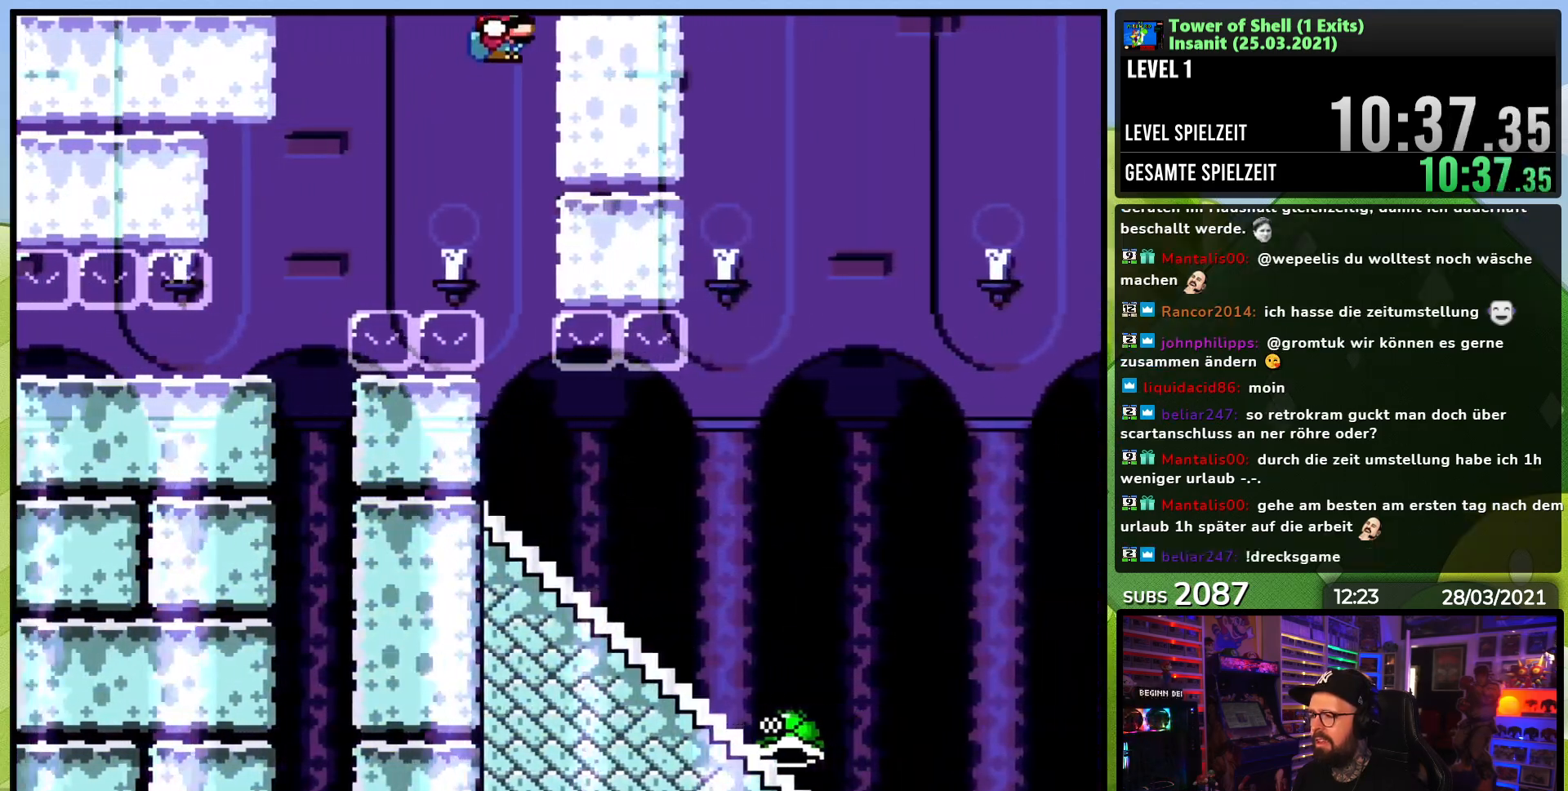
{"buttons": ["Y", "DPAD_DOWN"], "events": [[383, "B", "up"], [500, "DPAD_DOWN", "down"]]}
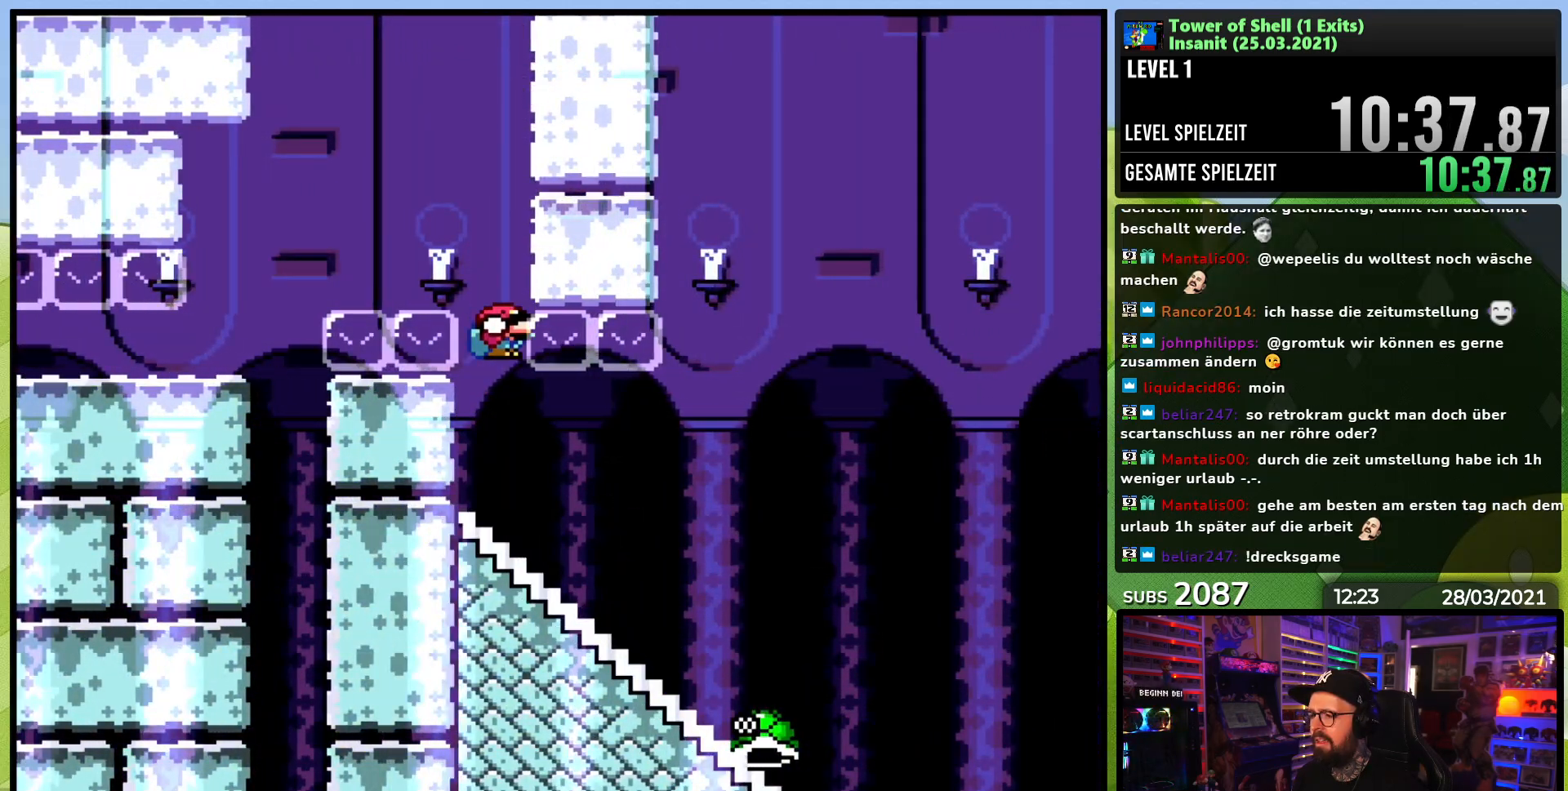
{"buttons": ["Y", "DPAD_DOWN"], "events": []}
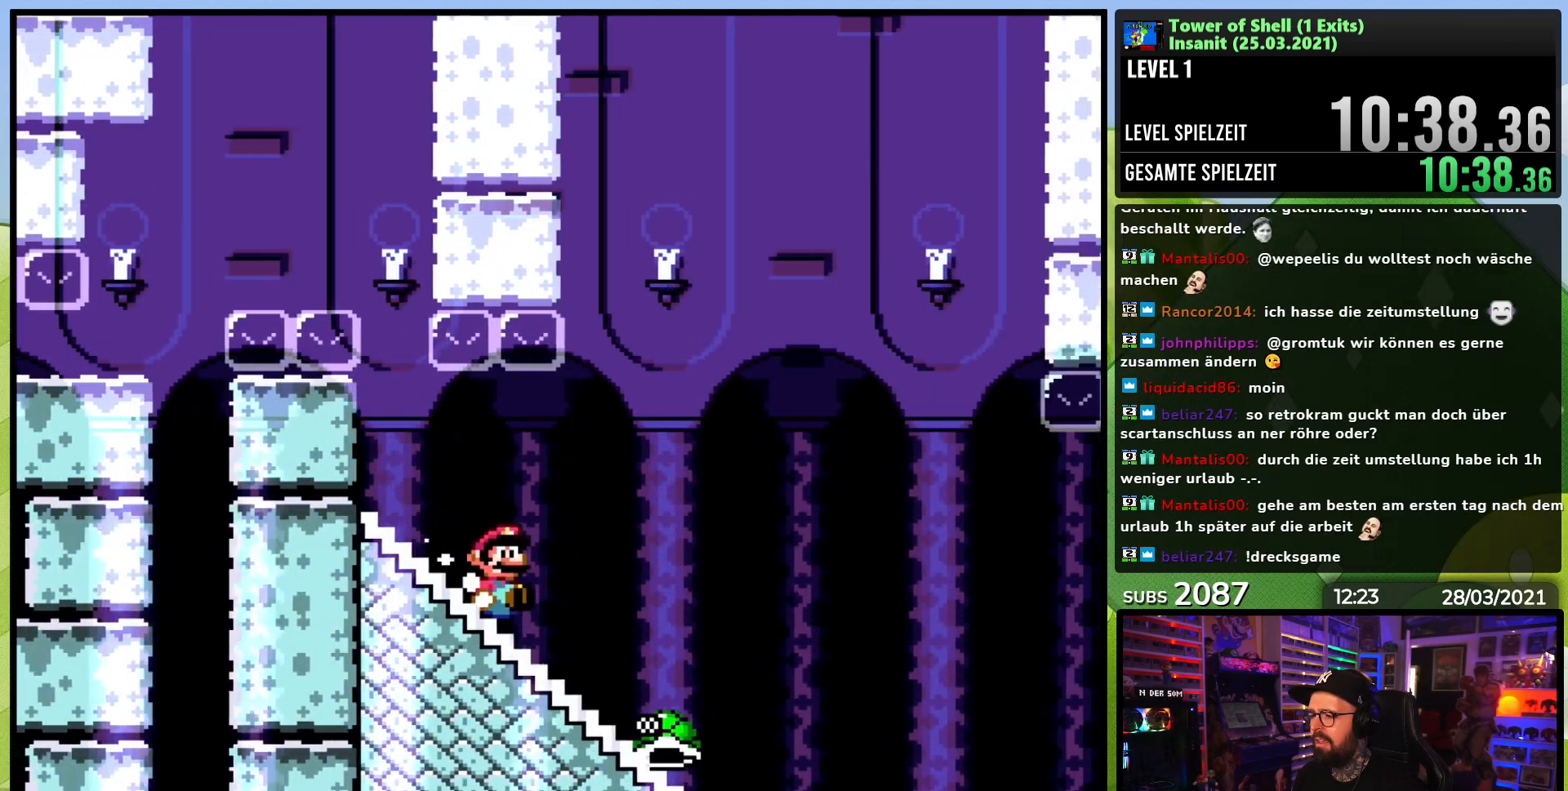
{"buttons": ["Y"], "events": [[117, "Y", "up"], [217, "B", "down"], [217, "DPAD_DOWN", "up"], [217, "Y", "down"], [367, "B", "up"]]}
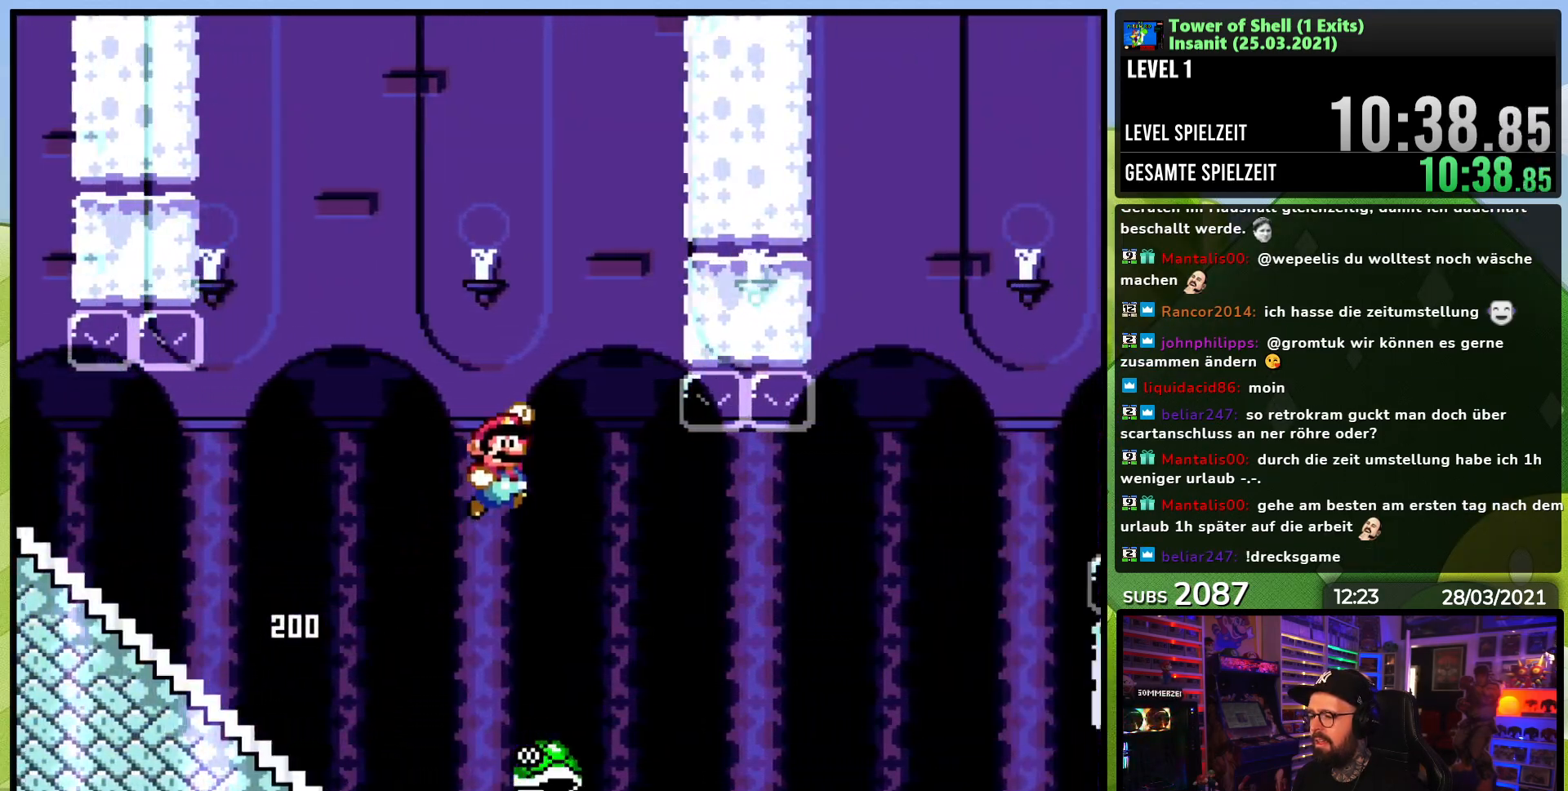
{"buttons": ["B", "Y"], "events": [[233, "B", "down"]]}
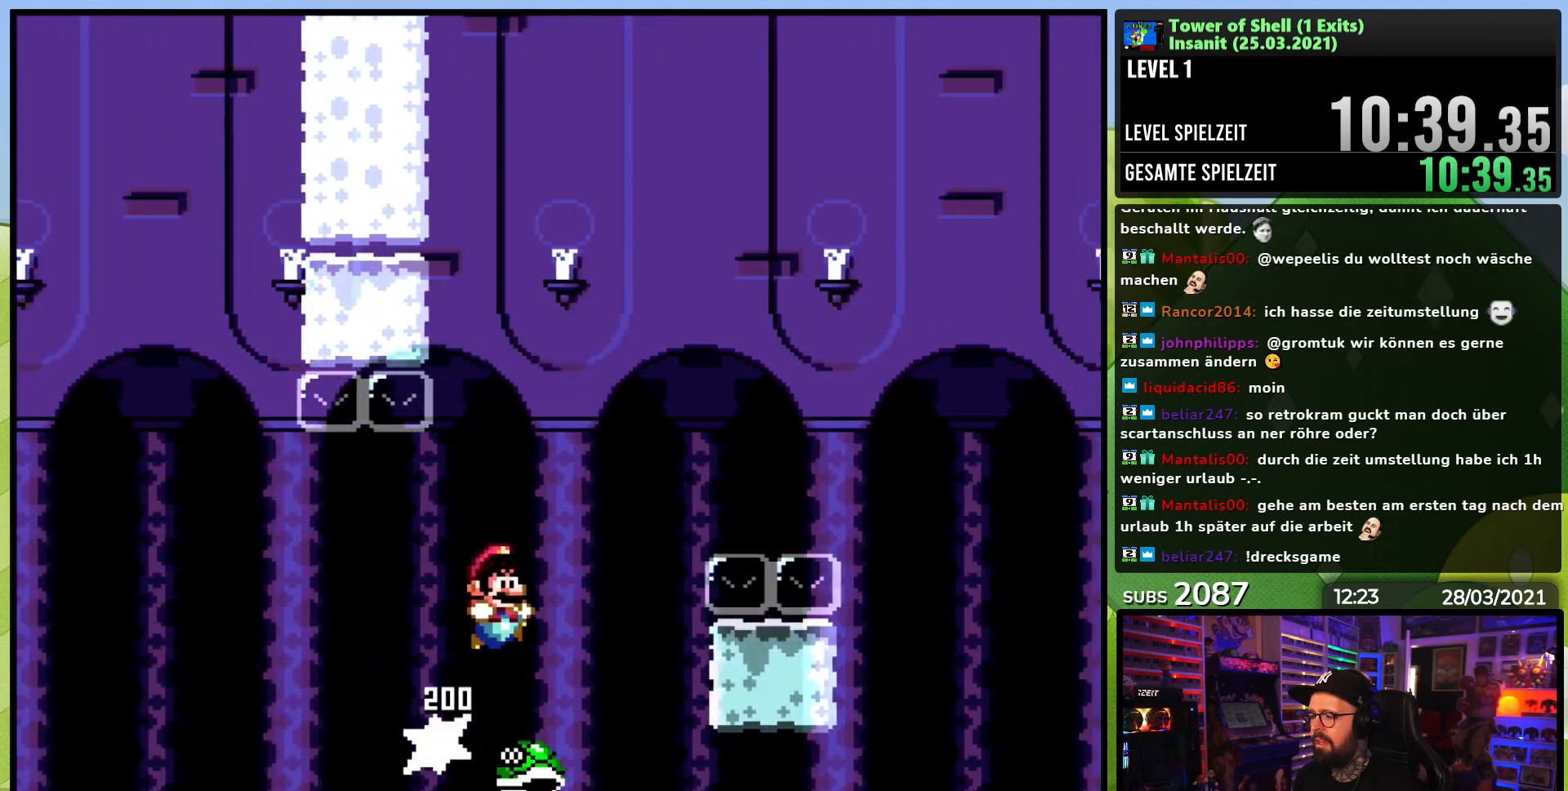
{"buttons": ["Y"], "events": [[317, "B", "up"]]}
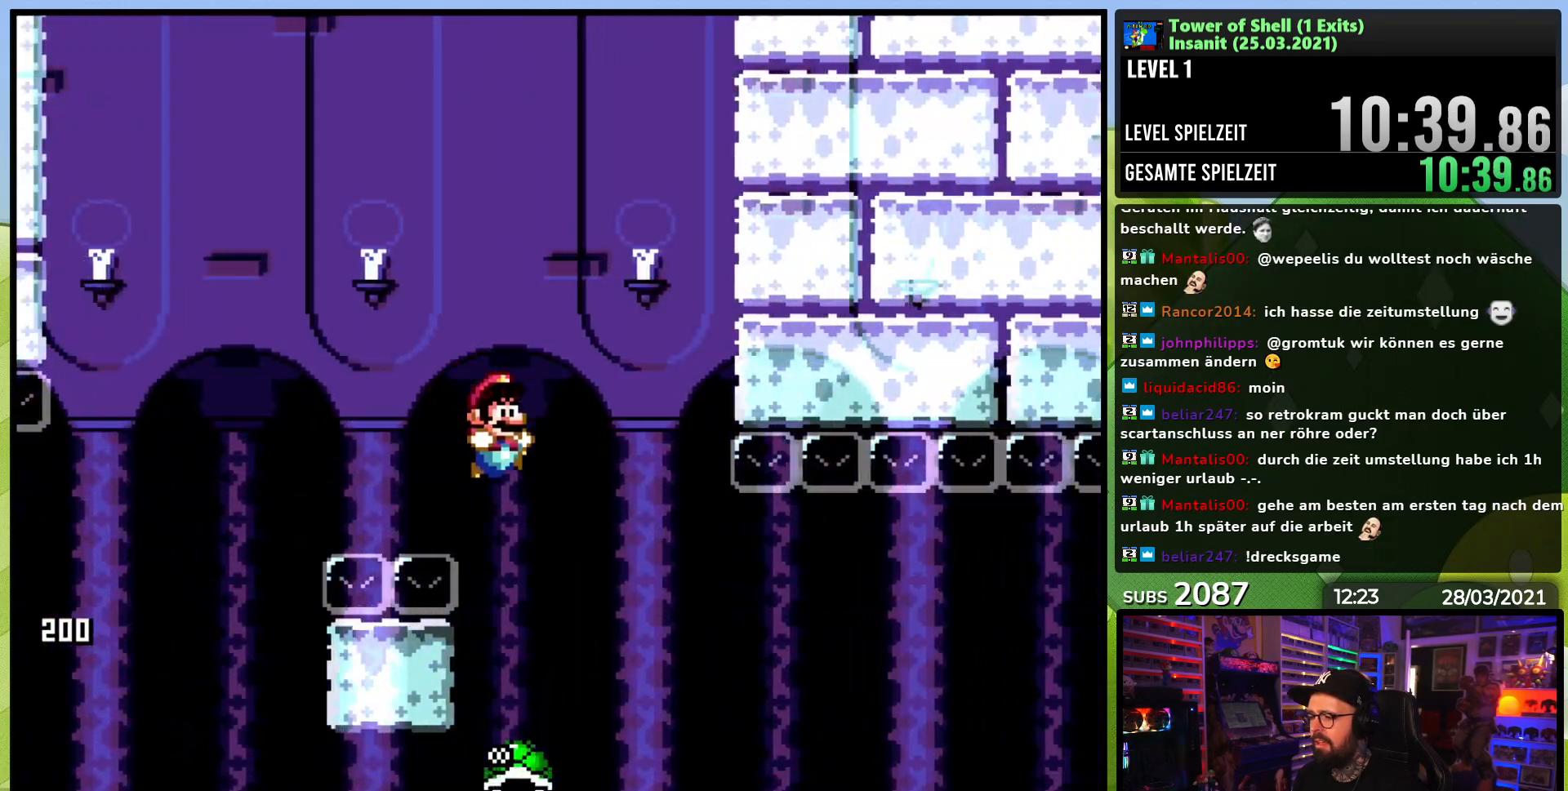
{"buttons": ["Y"], "events": []}
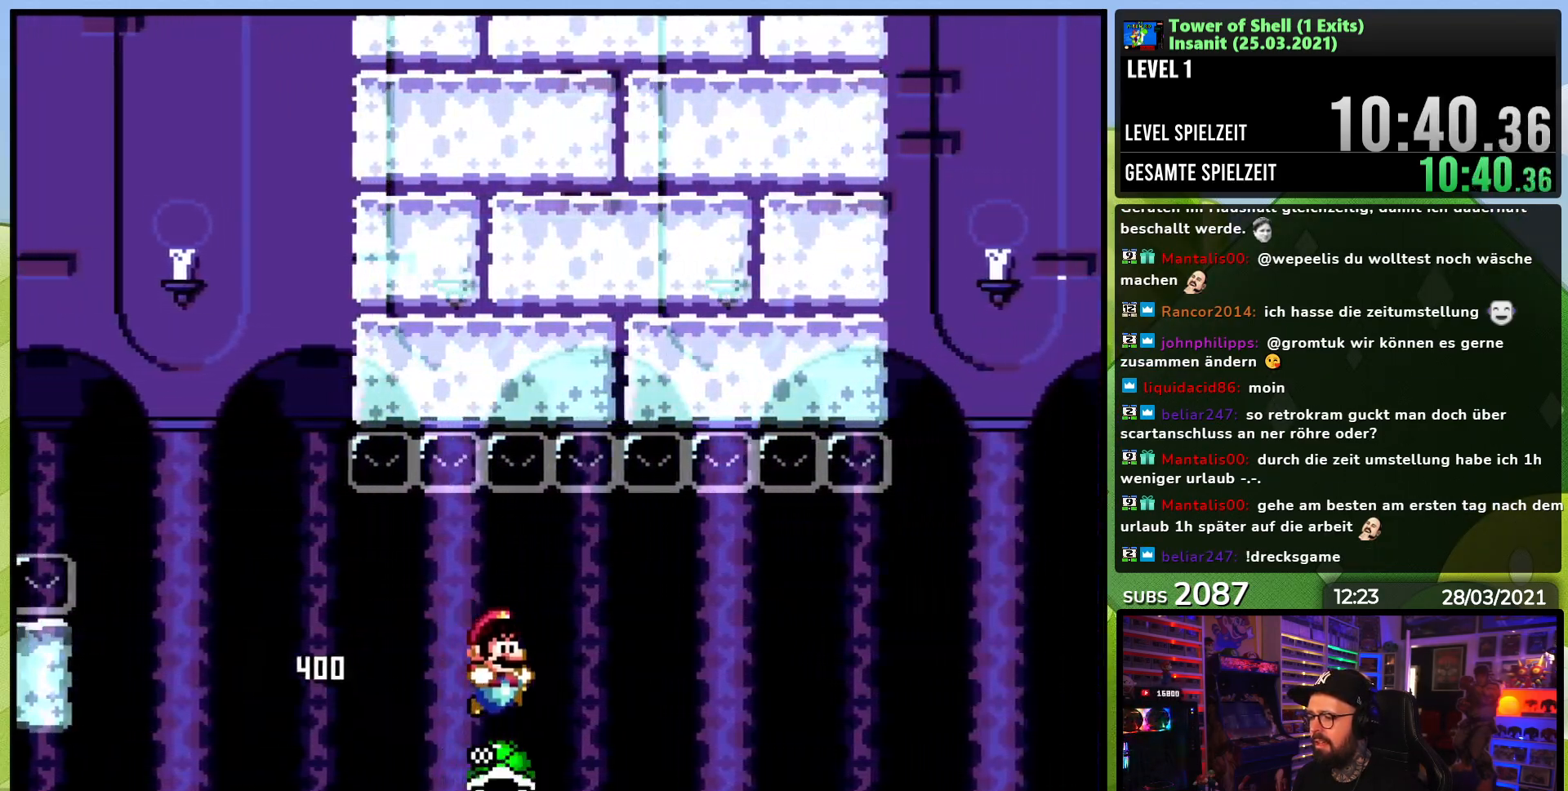
{"buttons": ["Y"], "events": []}
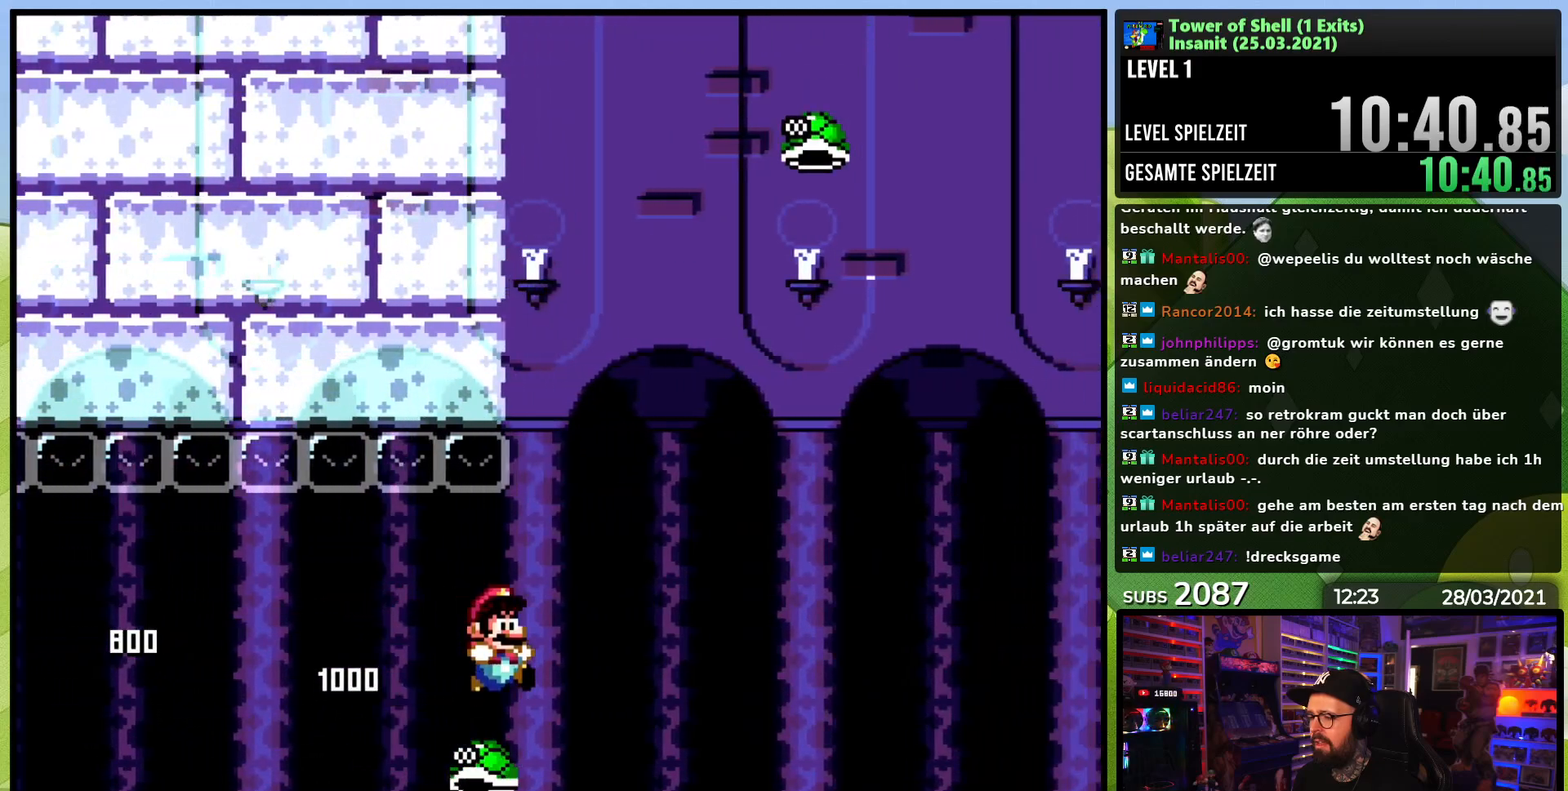
{"buttons": ["B"], "events": [[33, "B", "down"], [483, "Y", "up"]]}
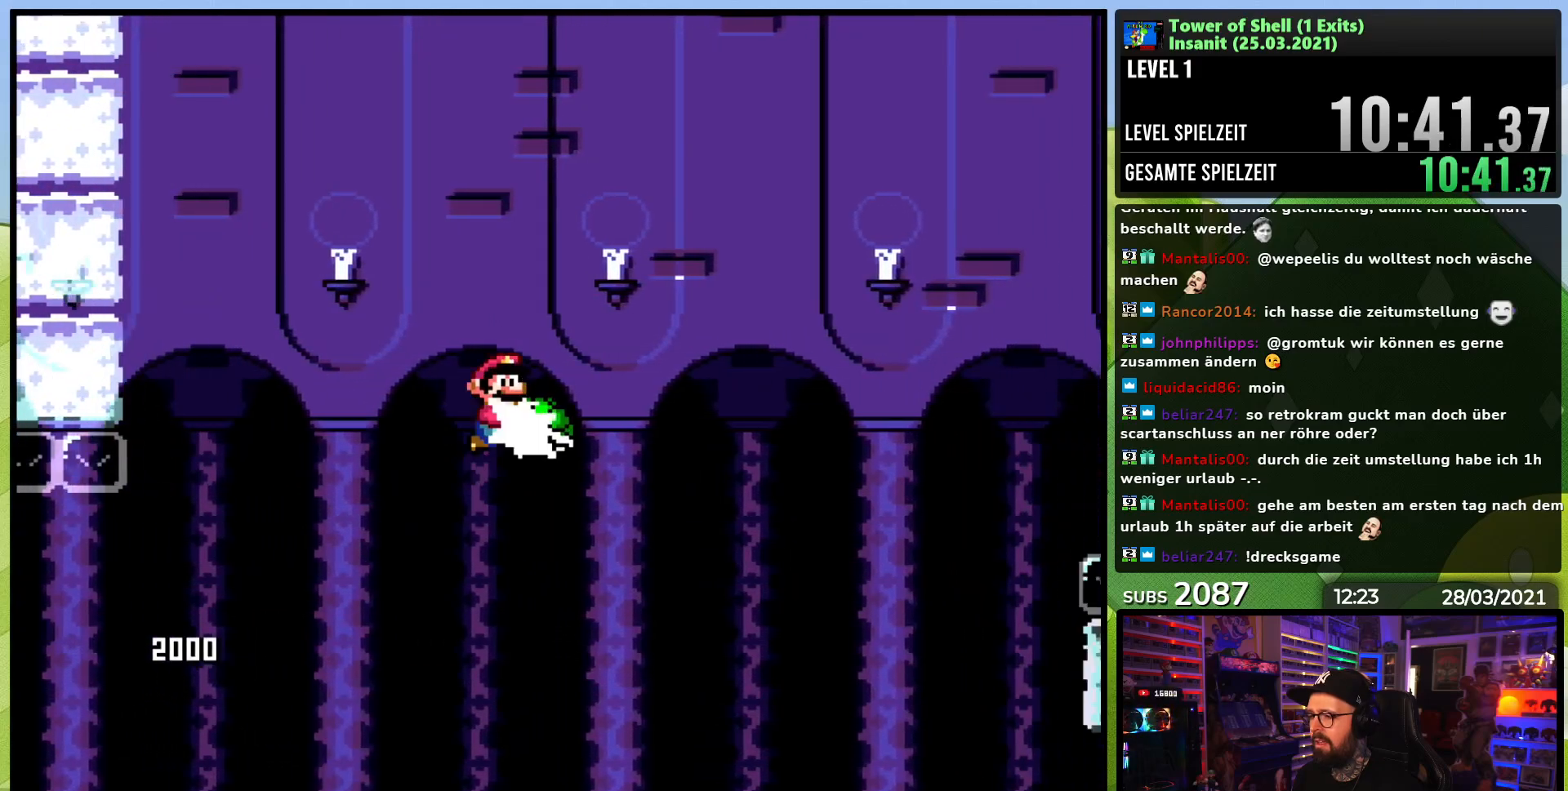
{"buttons": ["B", "Y"], "events": [[50, "Y", "down"], [333, "B", "up"], [400, "B", "down"]]}
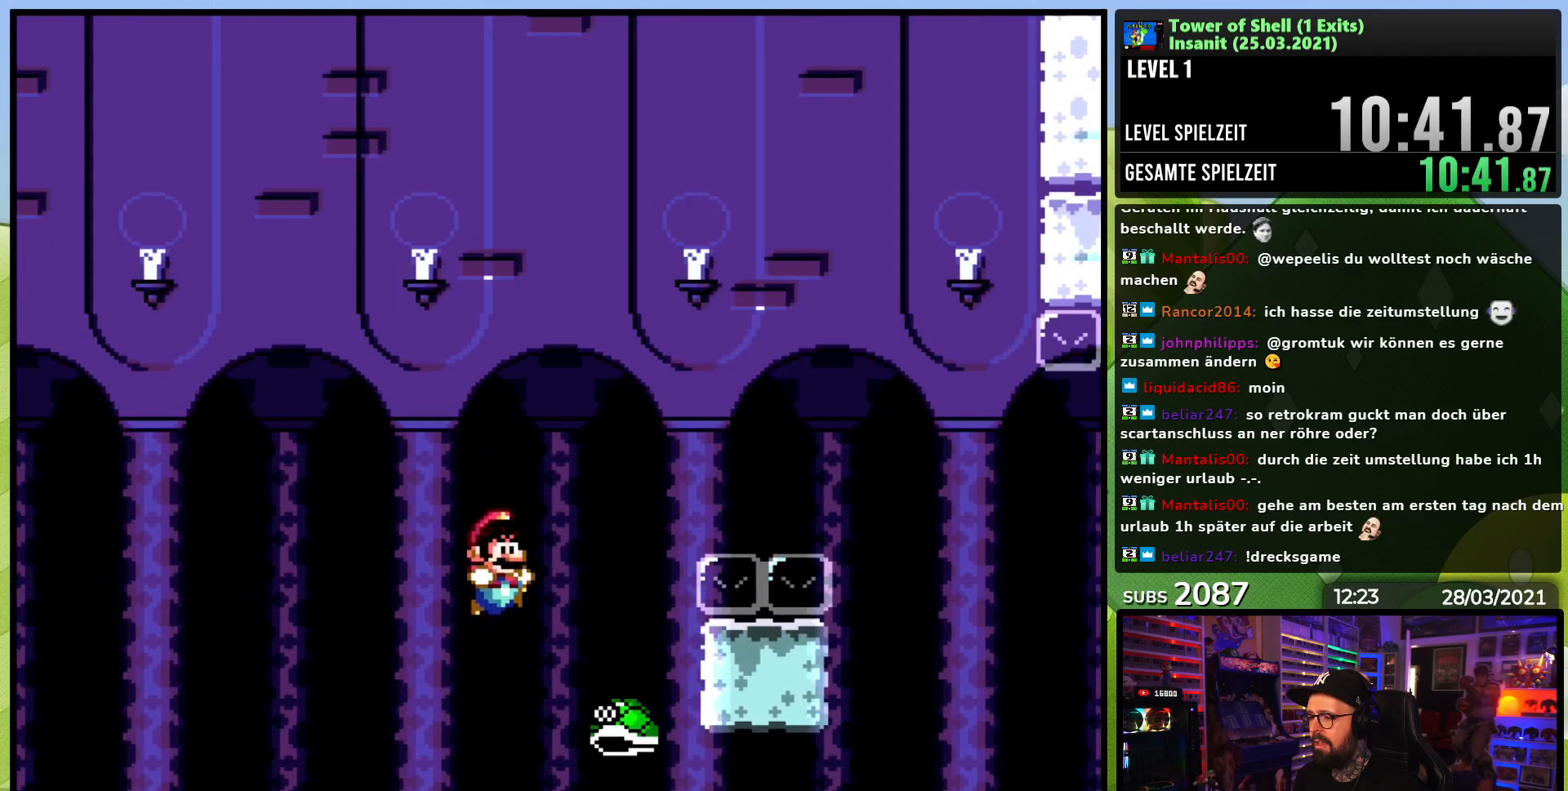
{"buttons": ["B", "Y"], "events": [[67, "DPAD_LEFT", "down"], [167, "DPAD_LEFT", "up"], [200, "DPAD_RIGHT", "down"], [350, "DPAD_RIGHT", "up"]]}
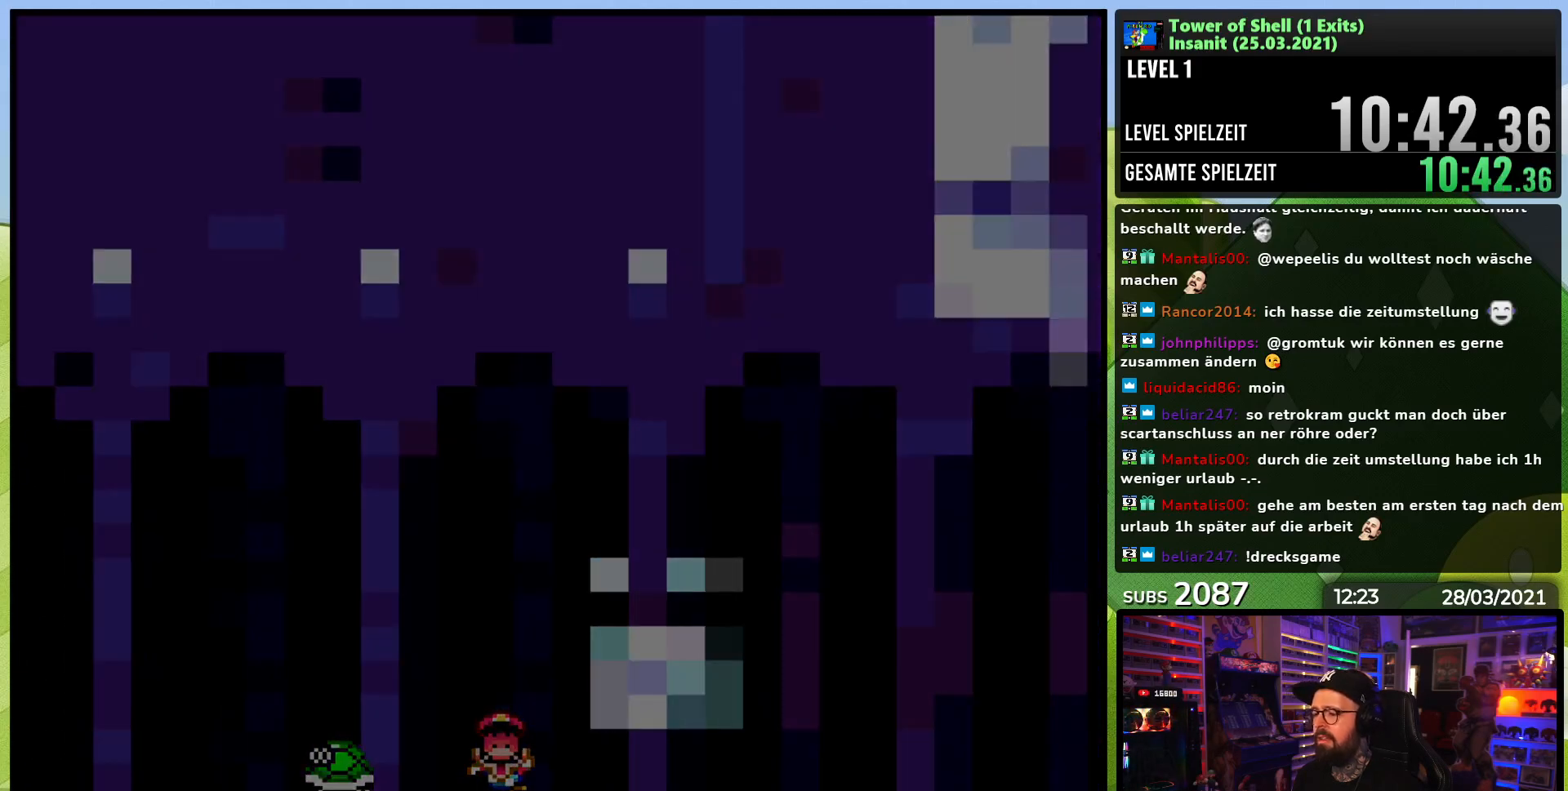
{"buttons": ["Y"], "events": [[133, "B", "up"]]}
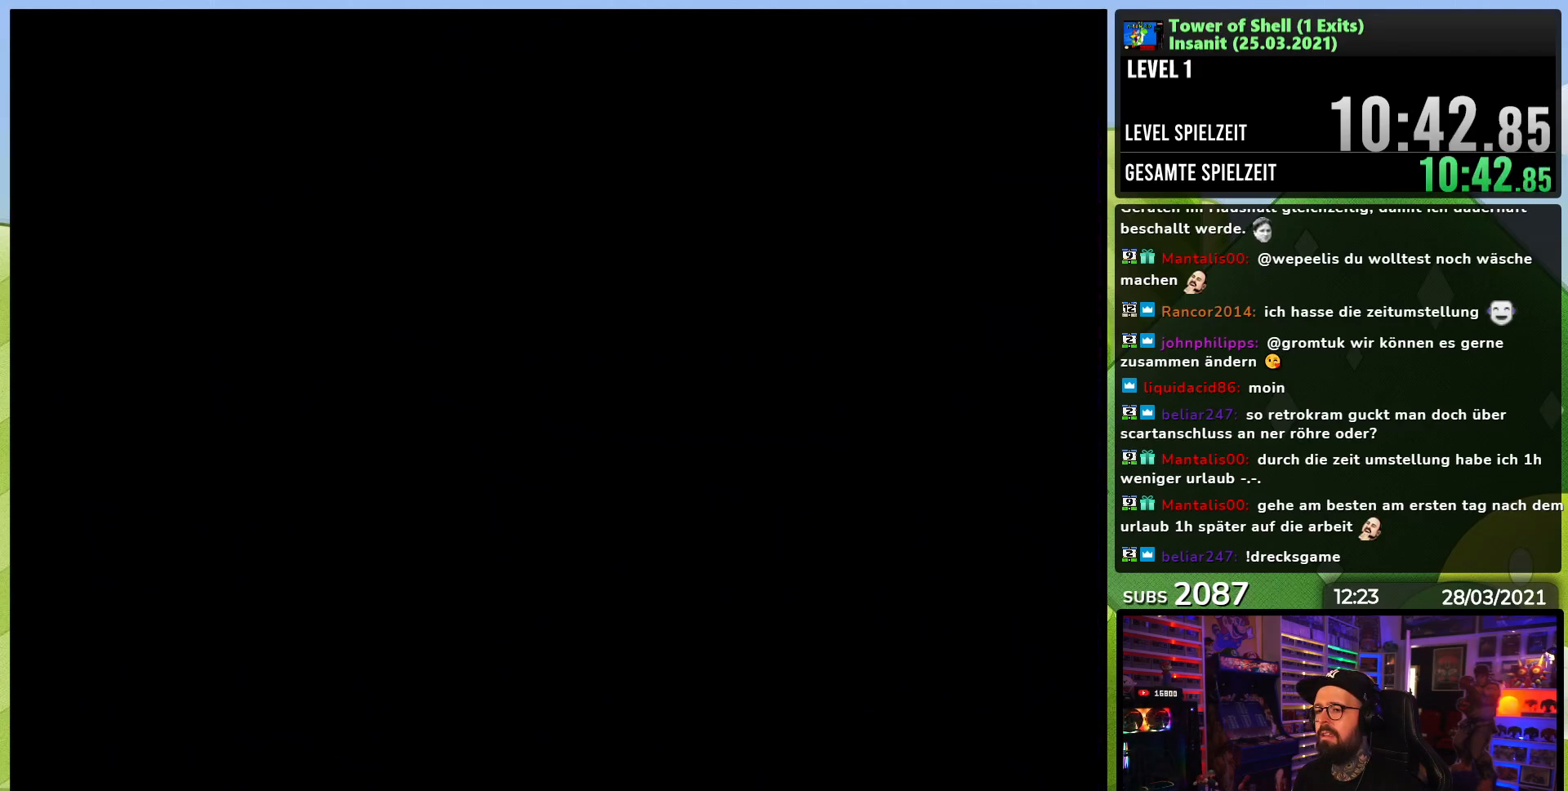
{"buttons": ["Y"], "events": [[450, "Y", "up"], [467, "Y", "down"]]}
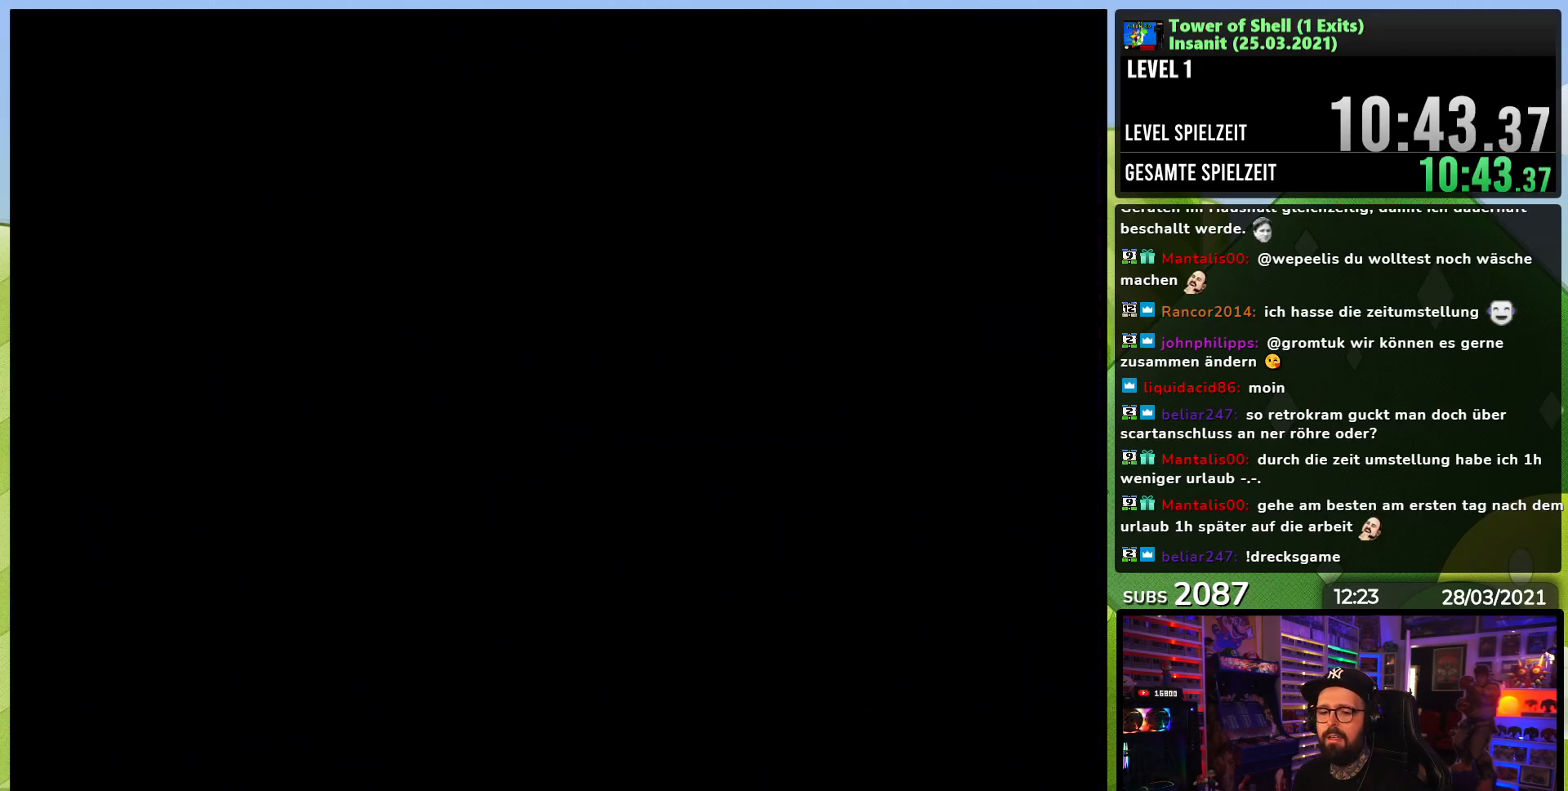
{"buttons": ["Y", "DPAD_RIGHT"], "events": [[267, "DPAD_RIGHT", "down"]]}
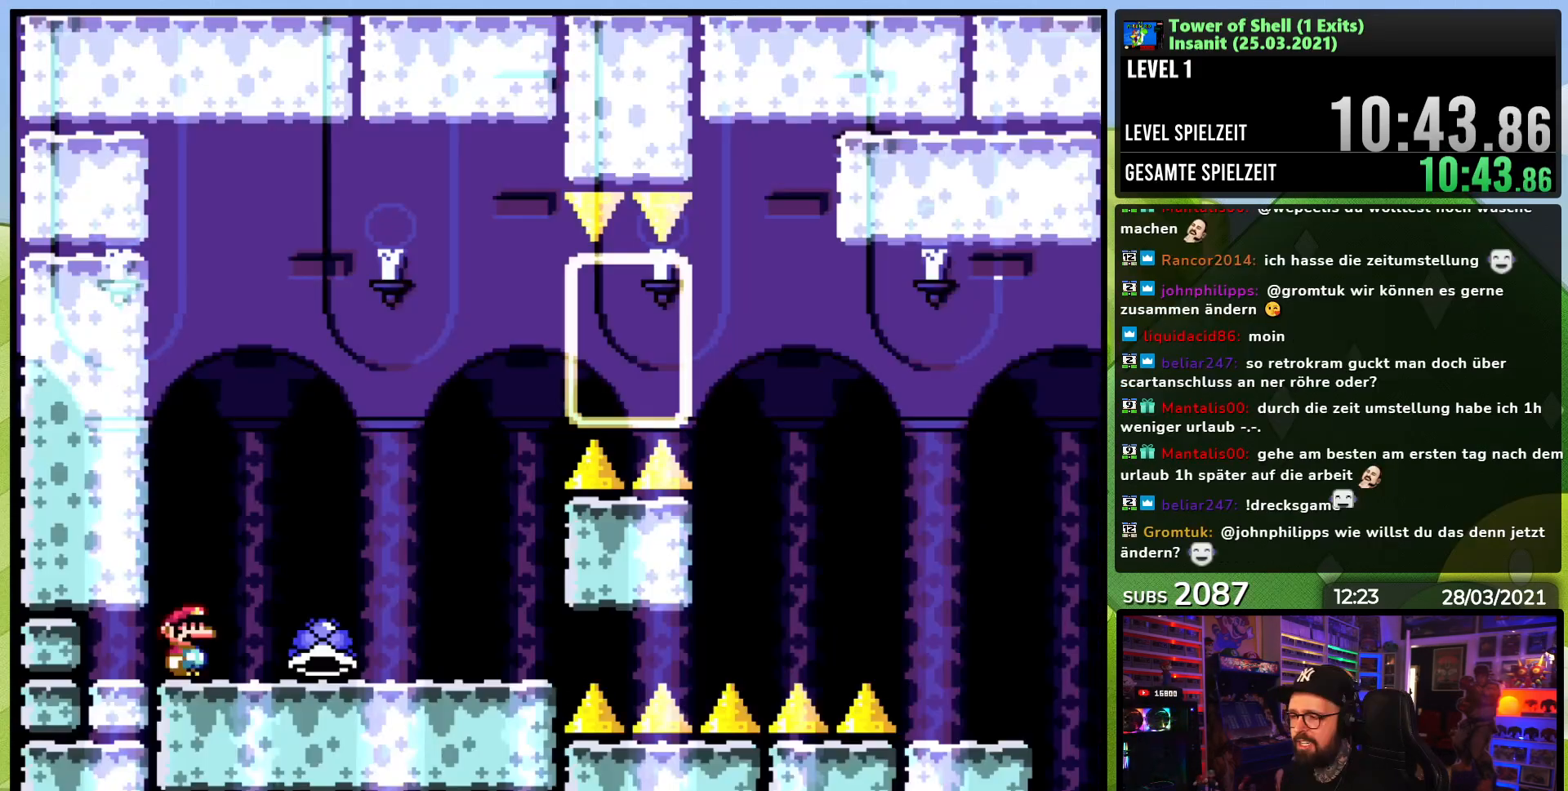
{"buttons": ["Y"], "events": [[350, "DPAD_RIGHT", "up"], [383, "DPAD_LEFT", "down"], [433, "Y", "up"], [483, "DPAD_LEFT", "up"], [483, "Y", "down"]]}
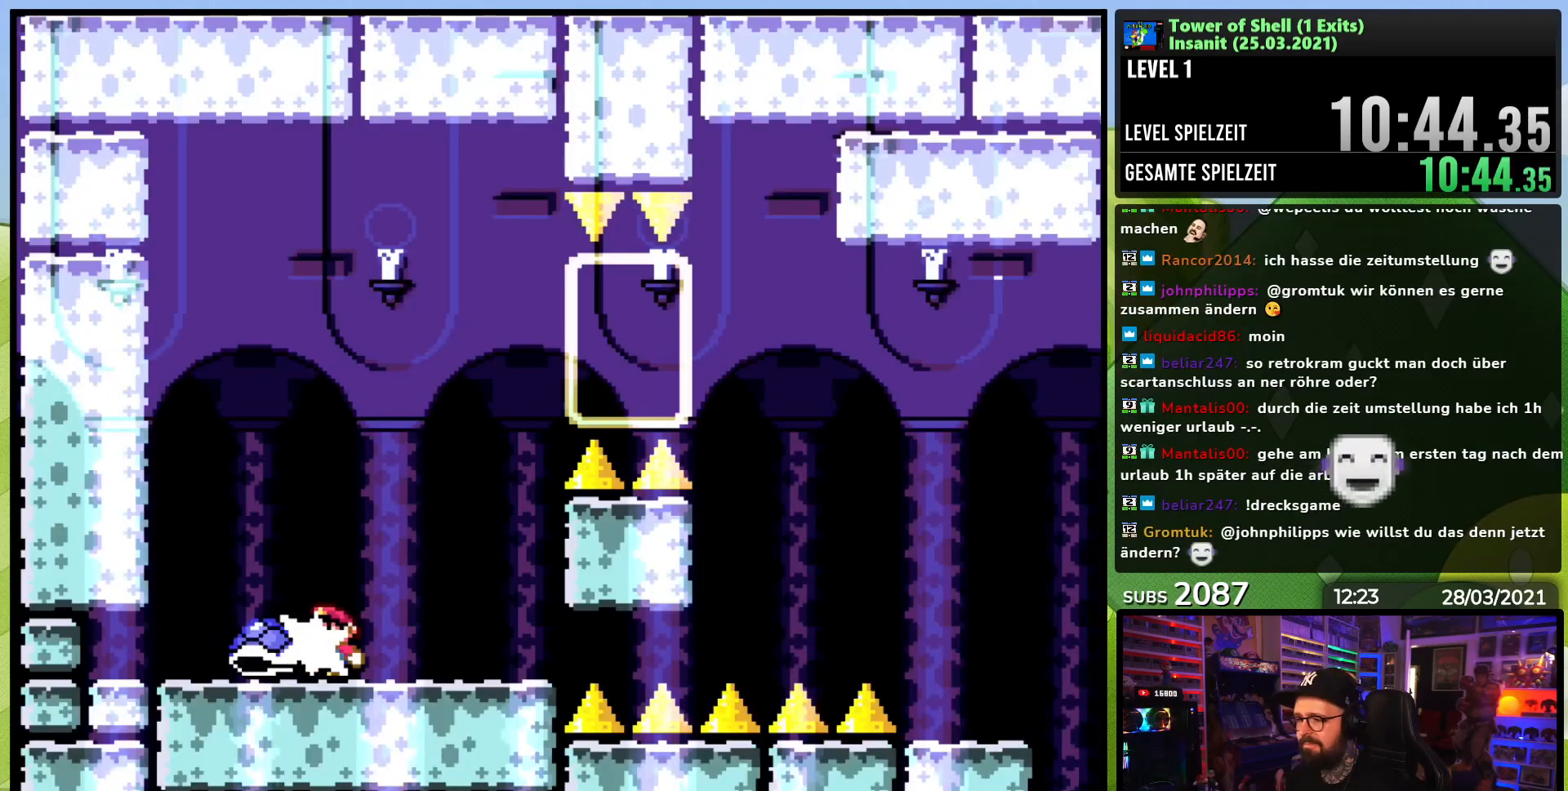
{"buttons": ["B", "Y"], "events": [[67, "DPAD_RIGHT", "down"], [217, "B", "down"], [233, "DPAD_RIGHT", "up"]]}
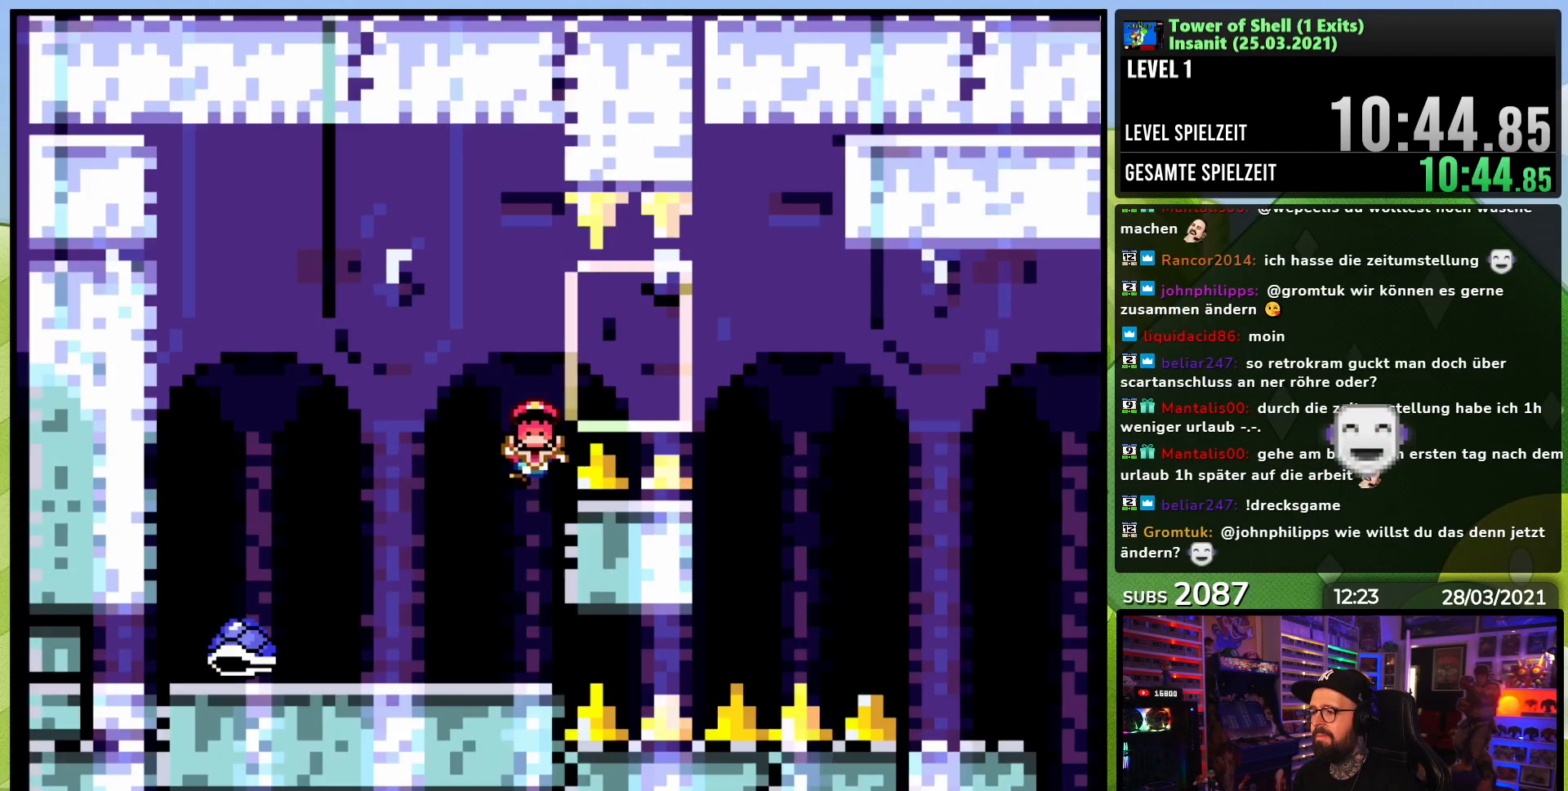
{"buttons": [], "events": [[250, "B", "up"], [250, "Y", "up"]]}
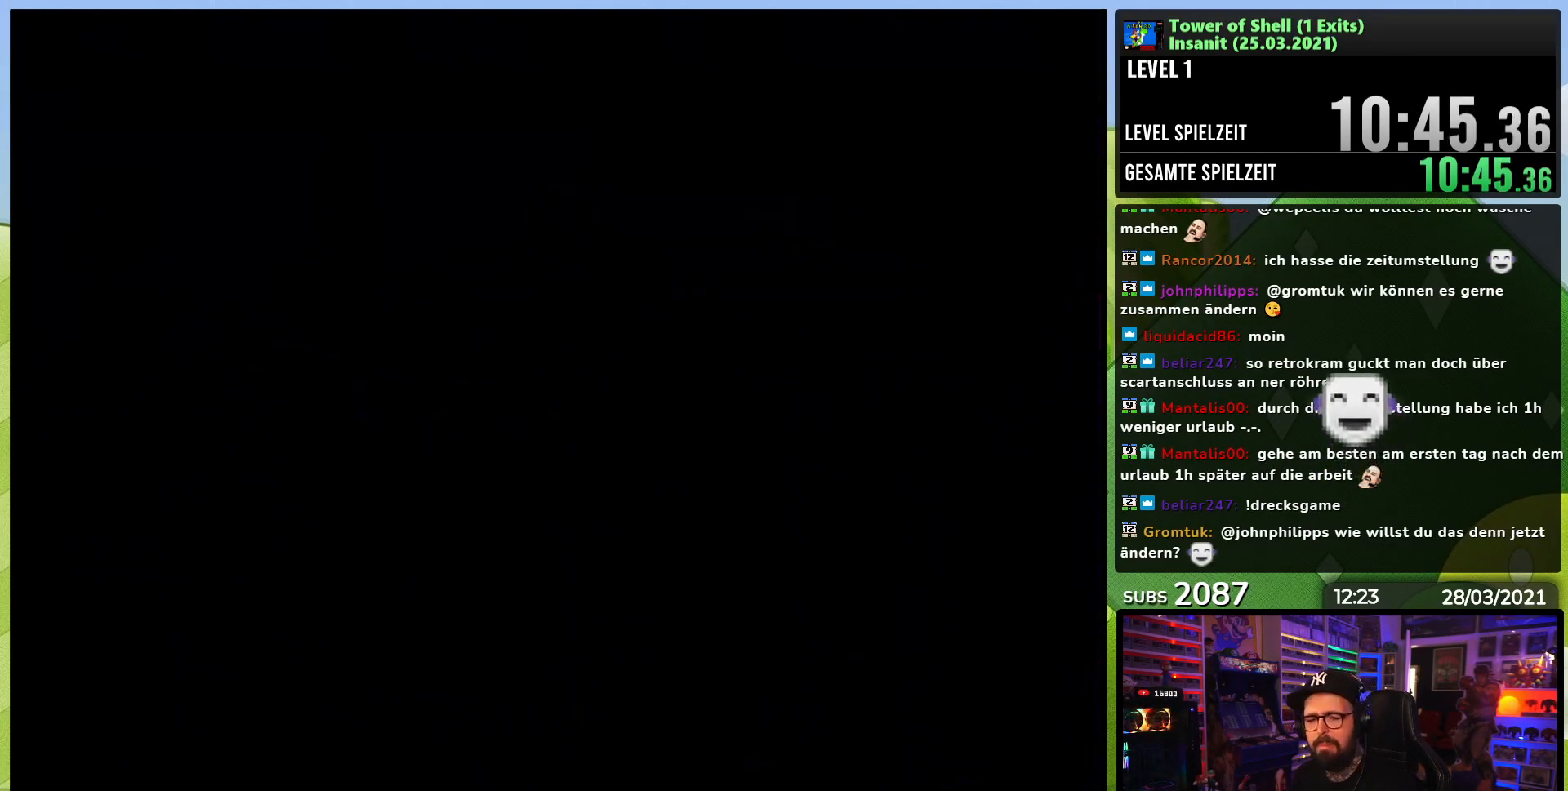
{"buttons": ["Y"], "events": [[500, "Y", "down"]]}